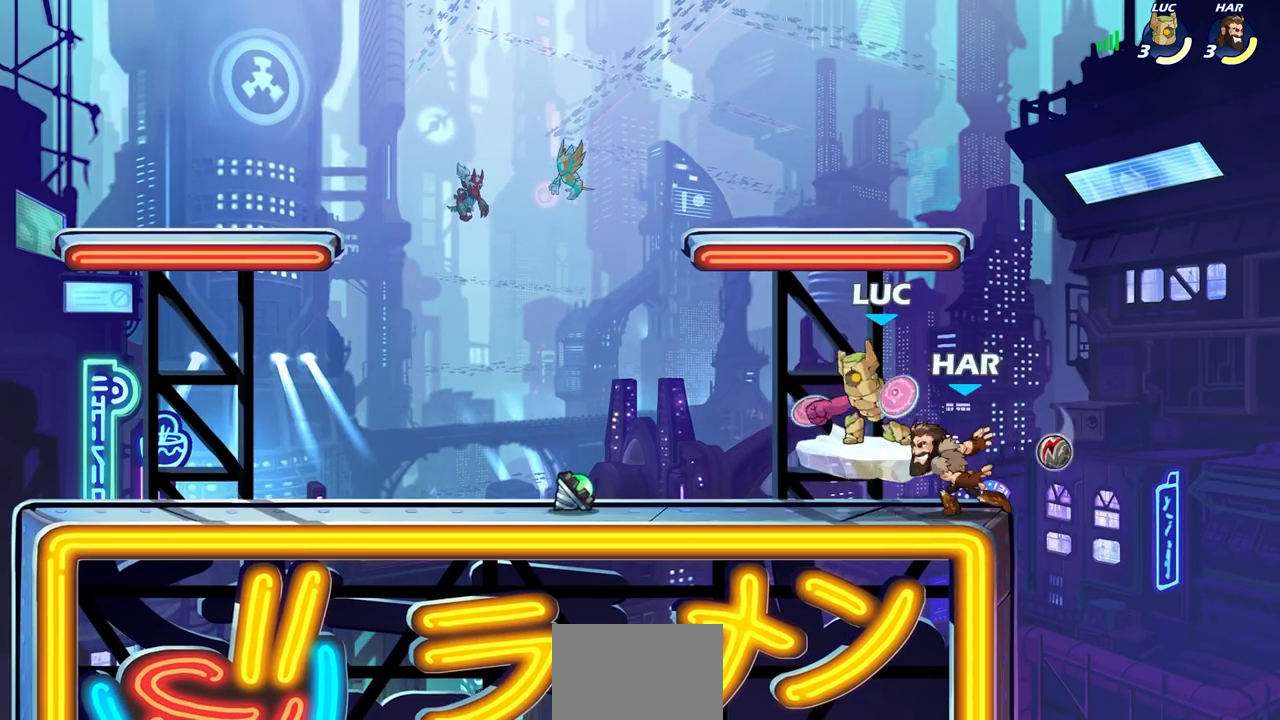
Gameplay with a controller (PlayStation layout); each line is a JSON object with the inputs held at the frame after it. "events" lists button and stick changes between this image and that frame as [ms after this image, input, new state], when the widget could be followed in between.
{"buttons": [], "left_stick": "center", "right_stick": "center", "events": [[350, "left_stick", "left"], [417, "left_stick", "center"], [433, "SQUARE", "down"], [500, "SQUARE", "up"]]}
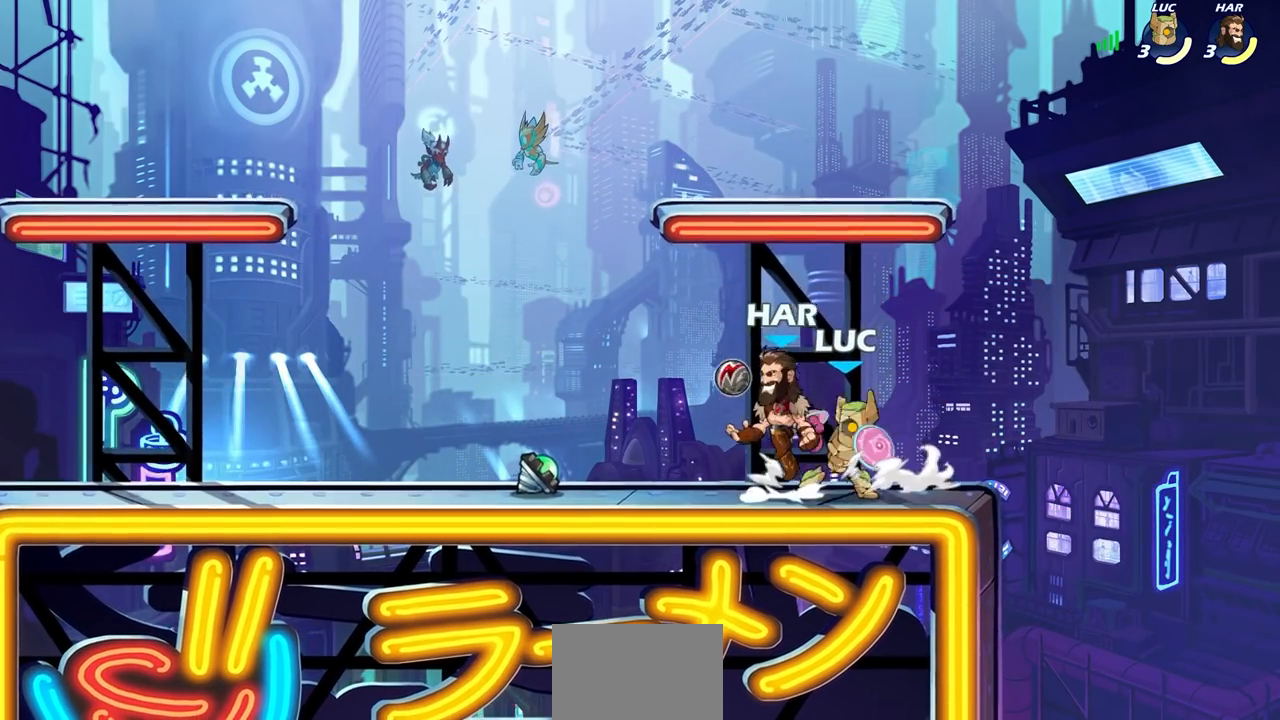
{"buttons": ["SQUARE"], "left_stick": "center", "right_stick": "center", "events": [[117, "SQUARE", "down"], [183, "SQUARE", "up"], [283, "SQUARE", "down"], [367, "SQUARE", "up"], [467, "SQUARE", "down"]]}
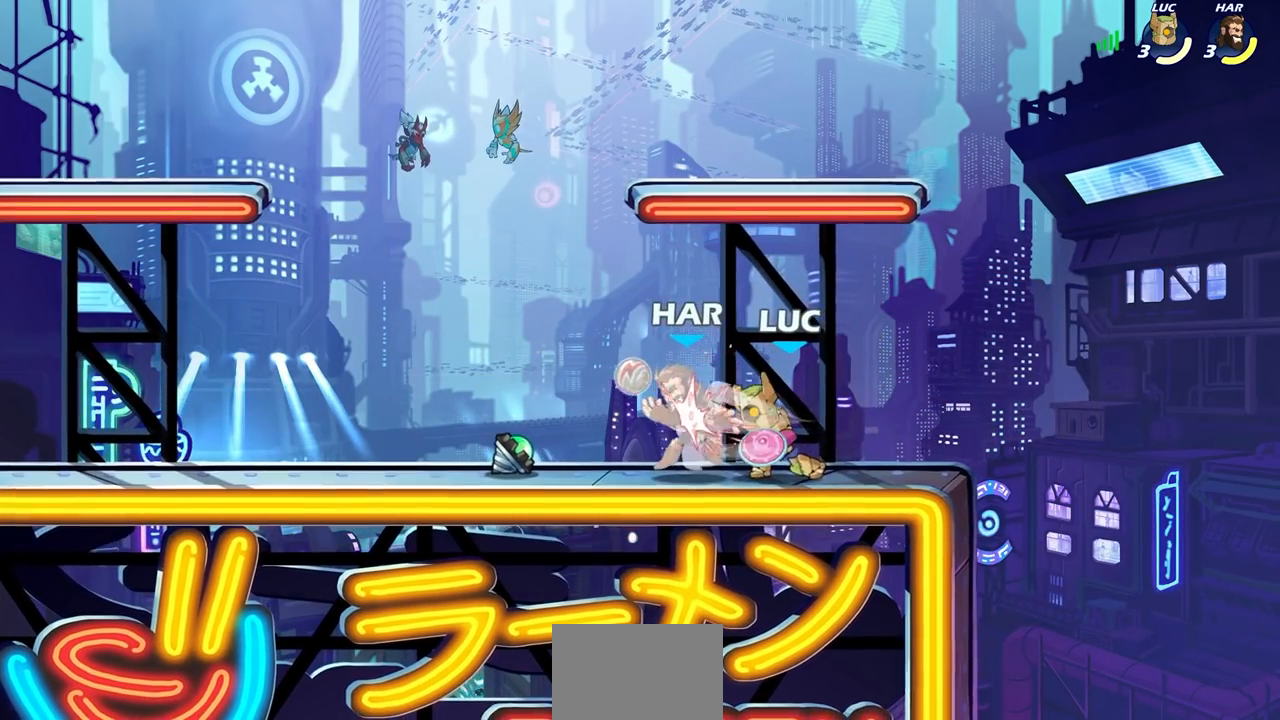
{"buttons": ["SQUARE"], "left_stick": "left", "right_stick": "center", "events": [[33, "SQUARE", "up"], [133, "SQUARE", "down"], [217, "SQUARE", "up"], [433, "left_stick", "left"], [500, "SQUARE", "down"]]}
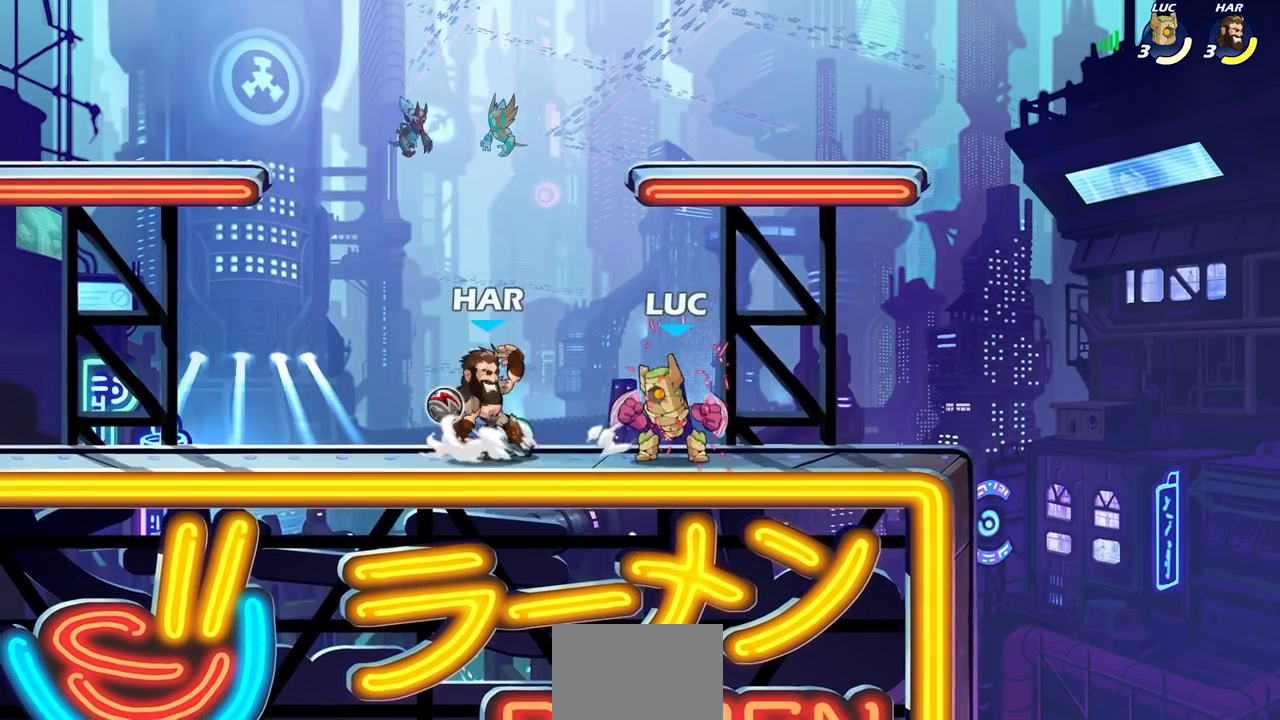
{"buttons": [], "left_stick": "center", "right_stick": "center", "events": [[117, "SQUARE", "up"], [150, "left_stick", "center"], [417, "SQUARE", "down"], [500, "SQUARE", "up"]]}
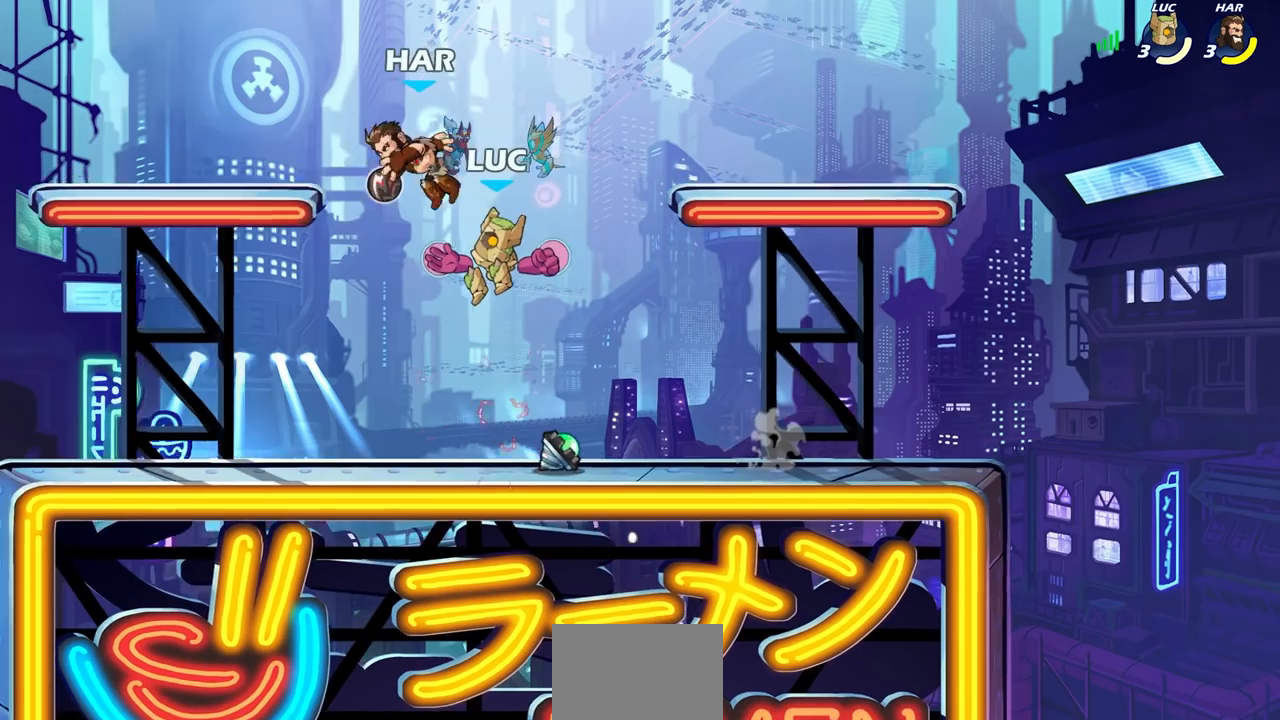
{"buttons": [], "left_stick": "center", "right_stick": "center", "events": [[67, "left_stick", "left"], [400, "left_stick", "center"]]}
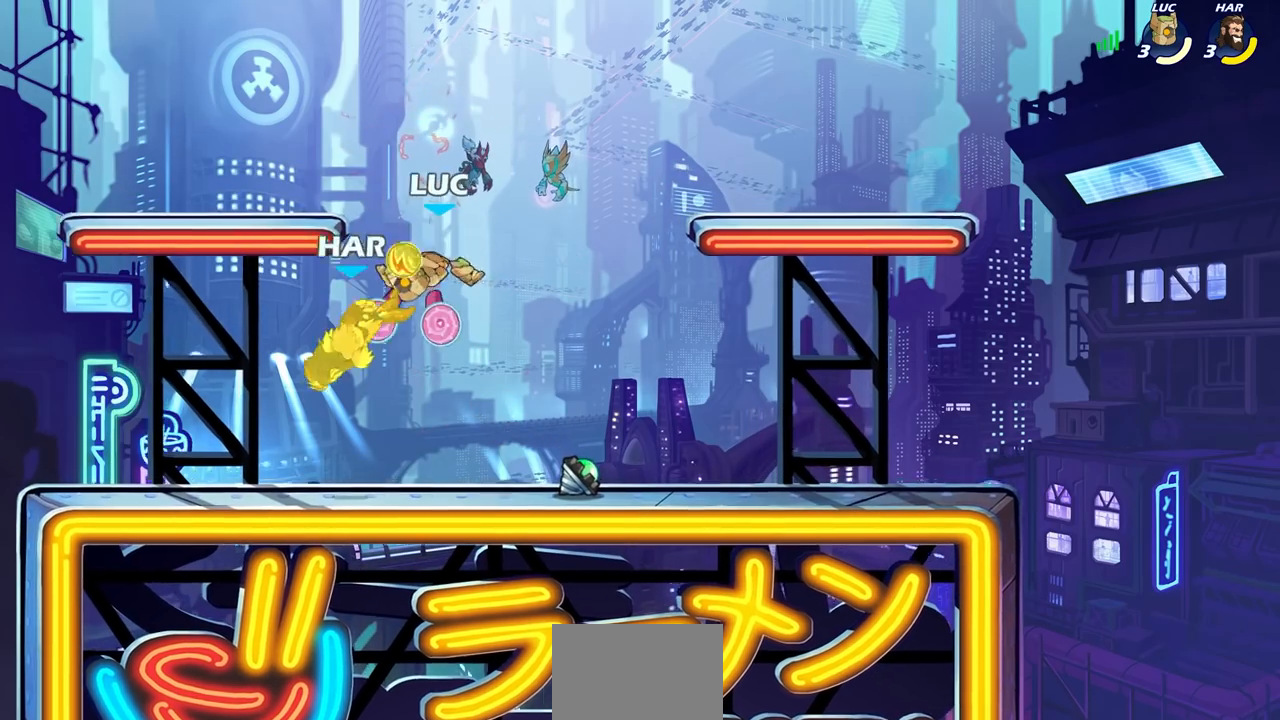
{"buttons": [], "left_stick": "center", "right_stick": "center", "events": [[183, "R2", "down"], [200, "left_stick", "down"], [233, "SQUARE", "down"], [317, "L1", "down"], [317, "R2", "up"], [333, "SQUARE", "up"], [367, "left_stick", "center"], [417, "L1", "up"]]}
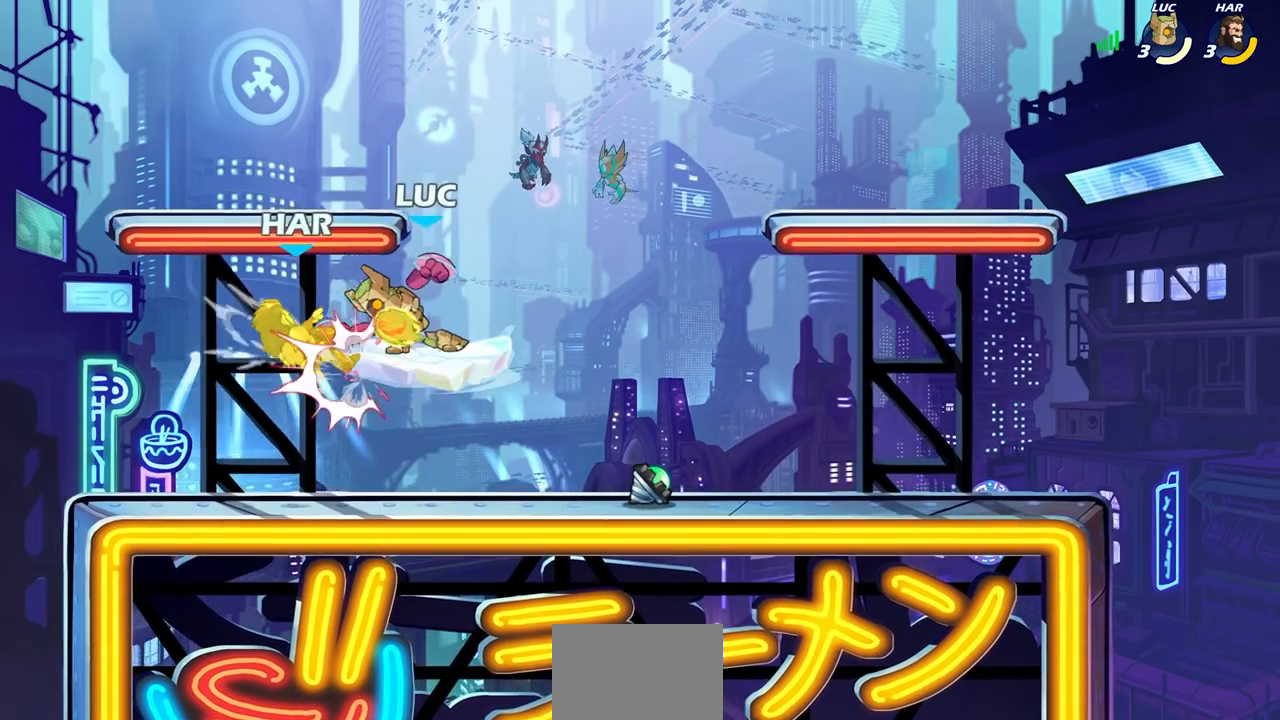
{"buttons": [], "left_stick": "center", "right_stick": "center", "events": [[50, "left_stick", "left"], [100, "R2", "down"], [150, "left_stick", "center"], [167, "SQUARE", "down"], [183, "R2", "up"], [217, "SQUARE", "up"]]}
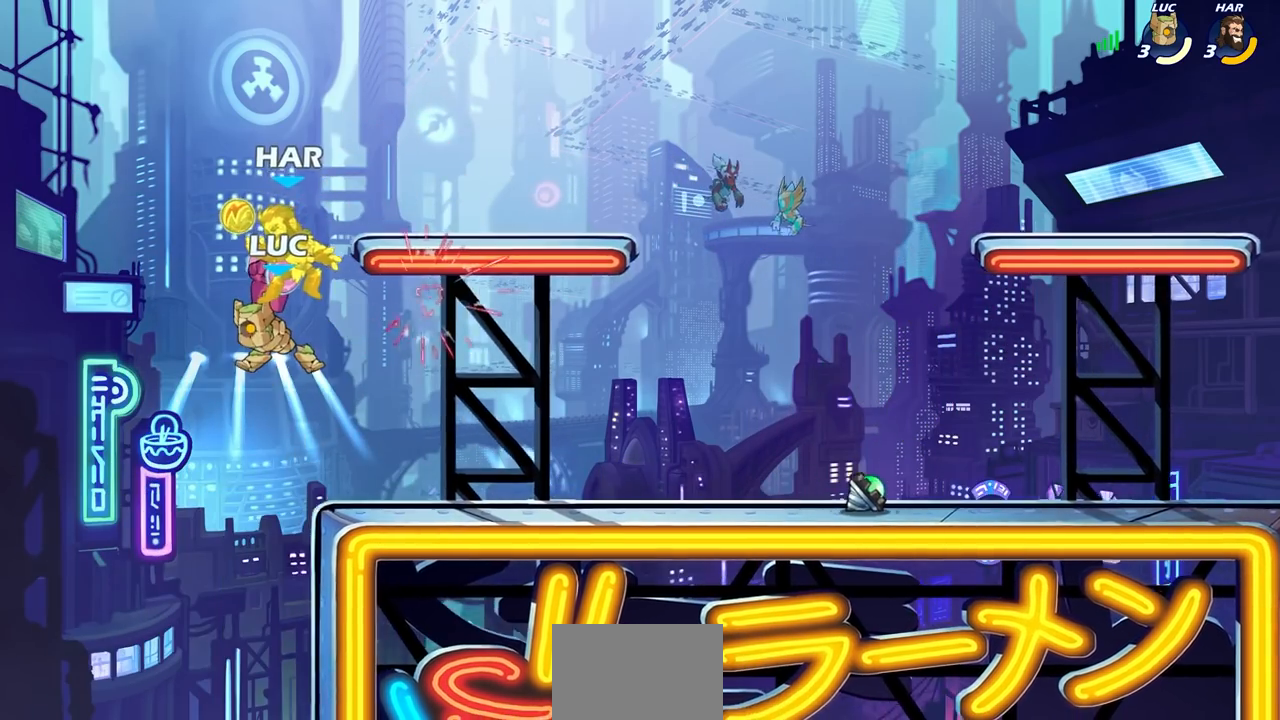
{"buttons": ["CIRCLE"], "left_stick": "down", "right_stick": "center", "events": [[333, "left_stick", "right"], [433, "CIRCLE", "down"], [433, "left_stick", "down"]]}
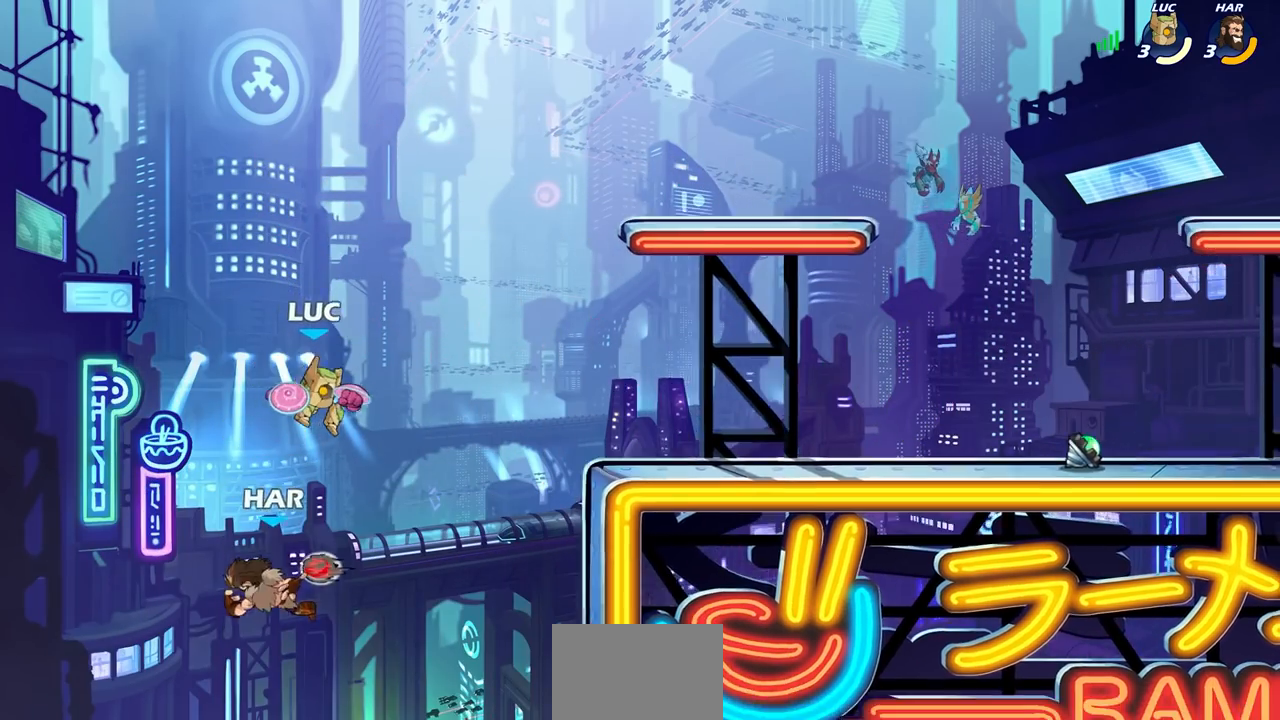
{"buttons": ["CIRCLE"], "left_stick": "right", "right_stick": "center", "events": [[250, "left_stick", "right"]]}
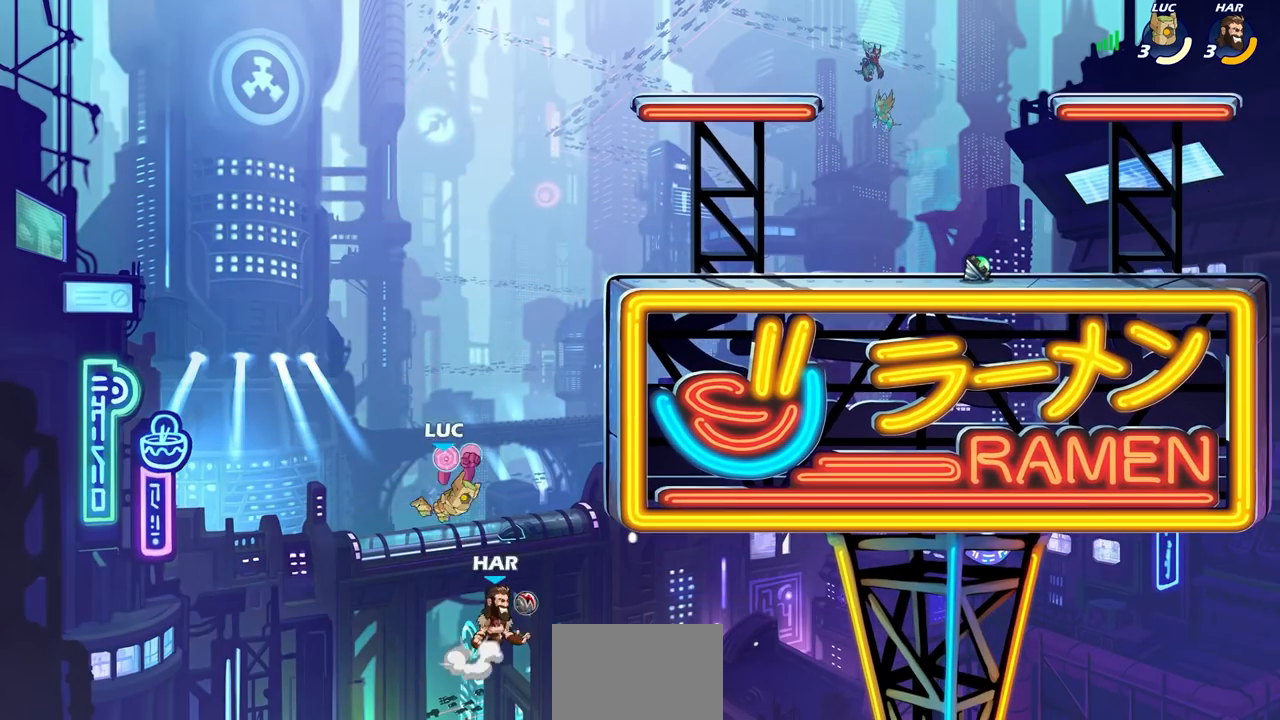
{"buttons": ["CROSS"], "left_stick": "right", "right_stick": "center", "events": [[217, "CIRCLE", "up"], [283, "left_stick", "center"], [433, "CROSS", "down"], [483, "left_stick", "right"]]}
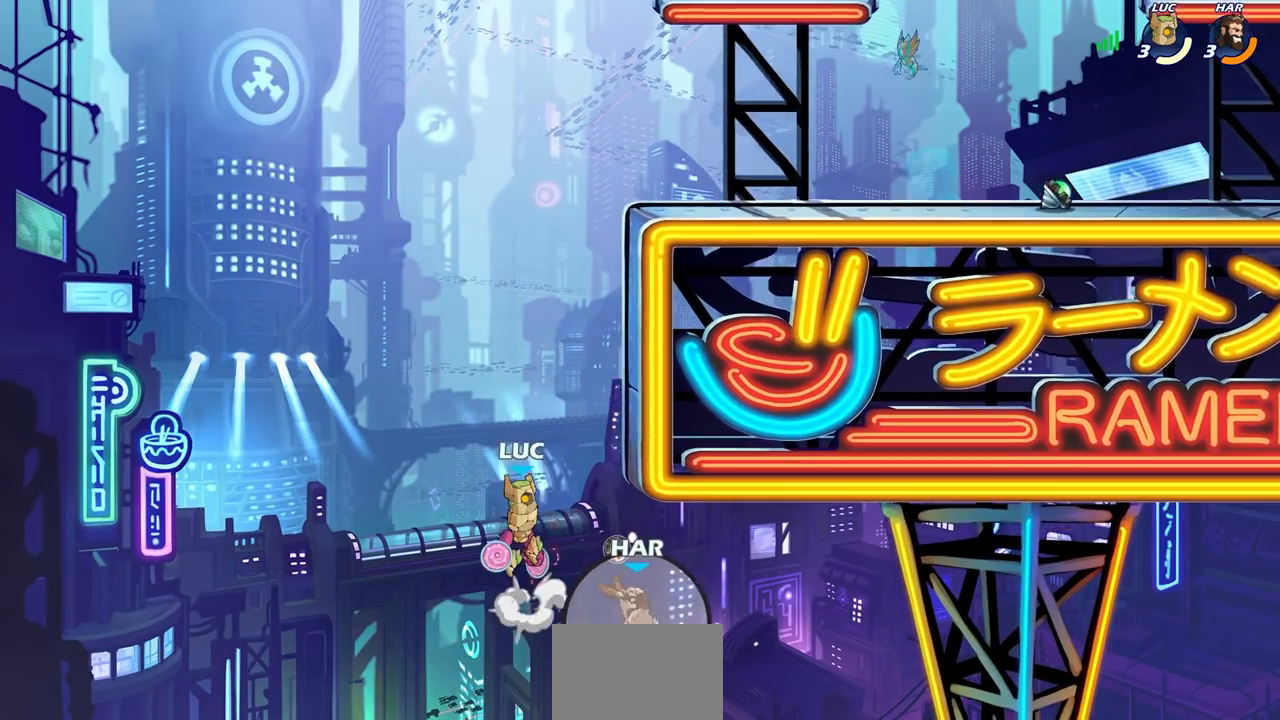
{"buttons": ["CROSS"], "left_stick": "up-left", "right_stick": "center", "events": [[117, "CROSS", "up"], [400, "left_stick", "up-left"], [467, "CROSS", "down"]]}
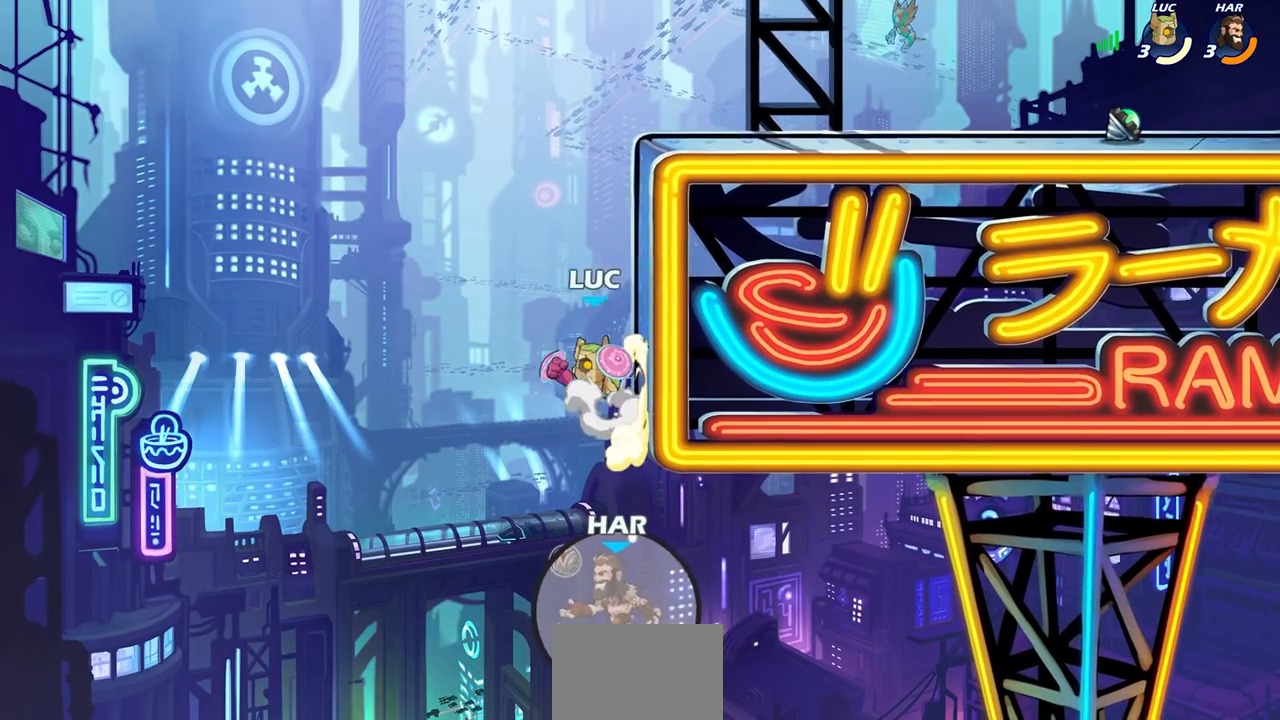
{"buttons": [], "left_stick": "center", "right_stick": "center", "events": [[100, "CROSS", "up"], [100, "left_stick", "up-right"], [417, "left_stick", "center"]]}
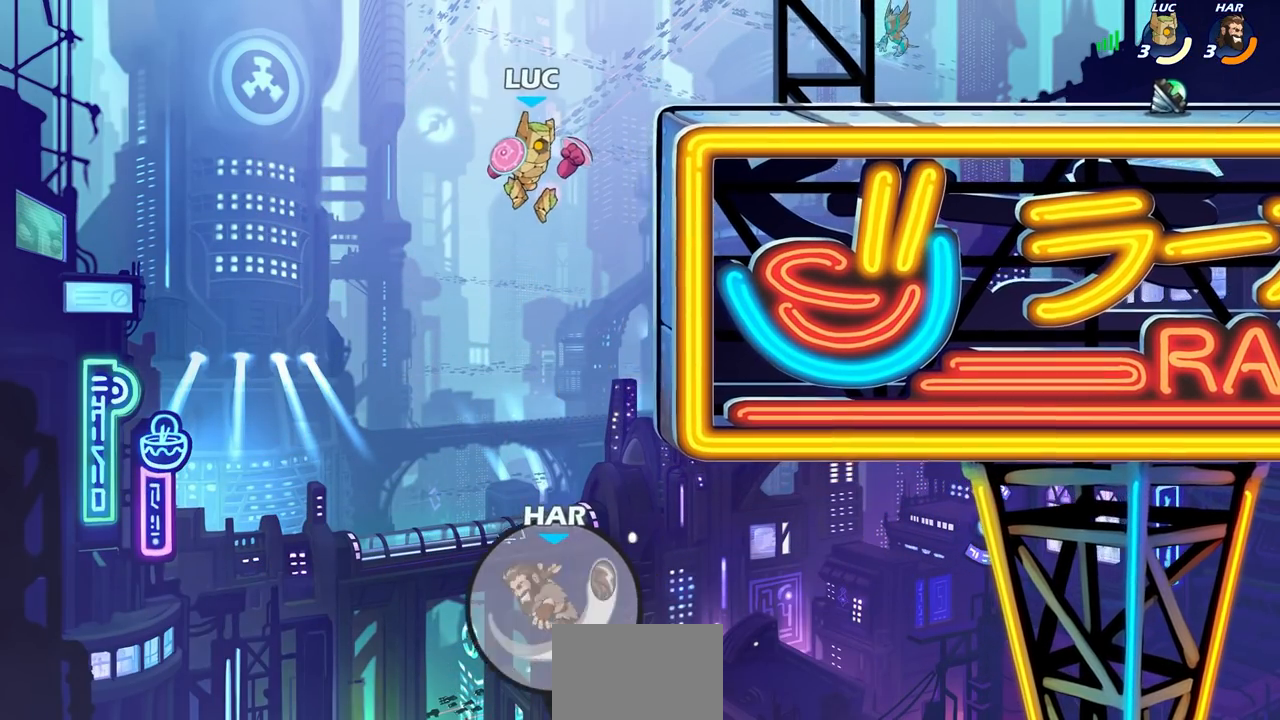
{"buttons": ["CROSS"], "left_stick": "right", "right_stick": "center", "events": [[217, "CROSS", "down"], [217, "left_stick", "right"]]}
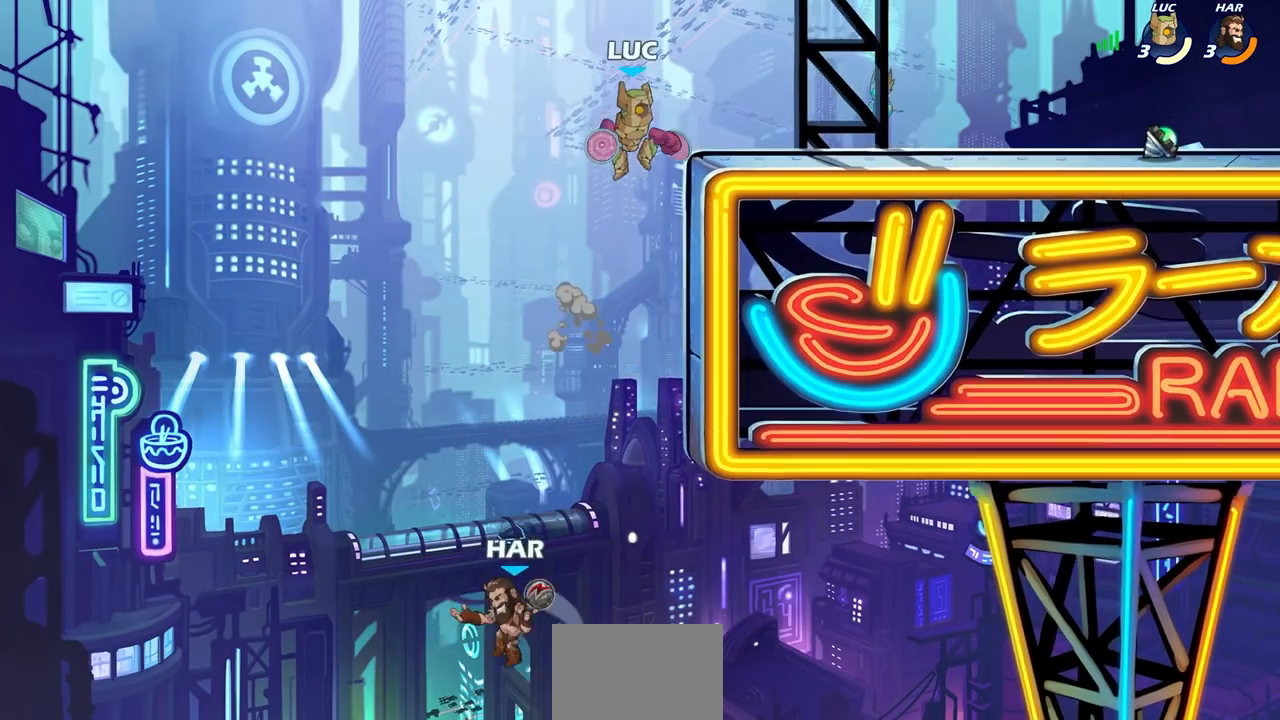
{"buttons": [], "left_stick": "center", "right_stick": "center", "events": [[33, "CROSS", "up"], [150, "left_stick", "up-left"], [233, "left_stick", "center"]]}
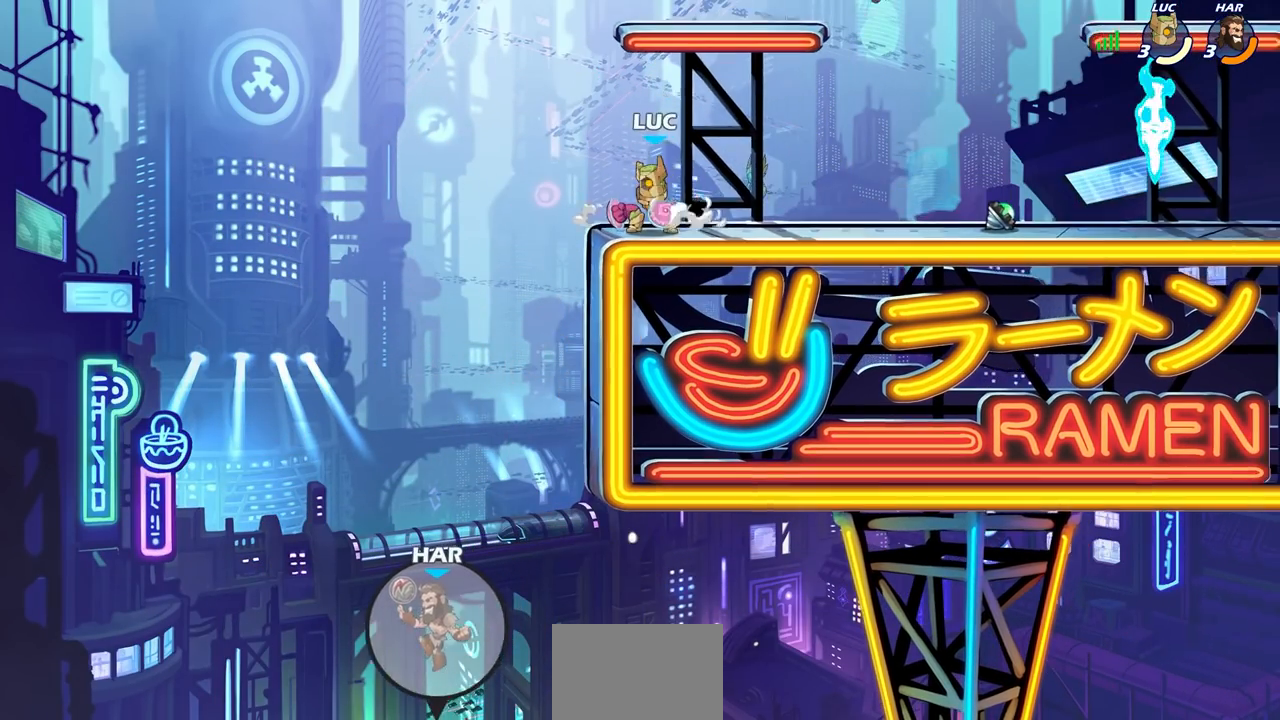
{"buttons": ["CROSS"], "left_stick": "right", "right_stick": "center", "events": [[17, "left_stick", "right"], [317, "R2", "down"], [333, "CROSS", "down"], [483, "R2", "up"]]}
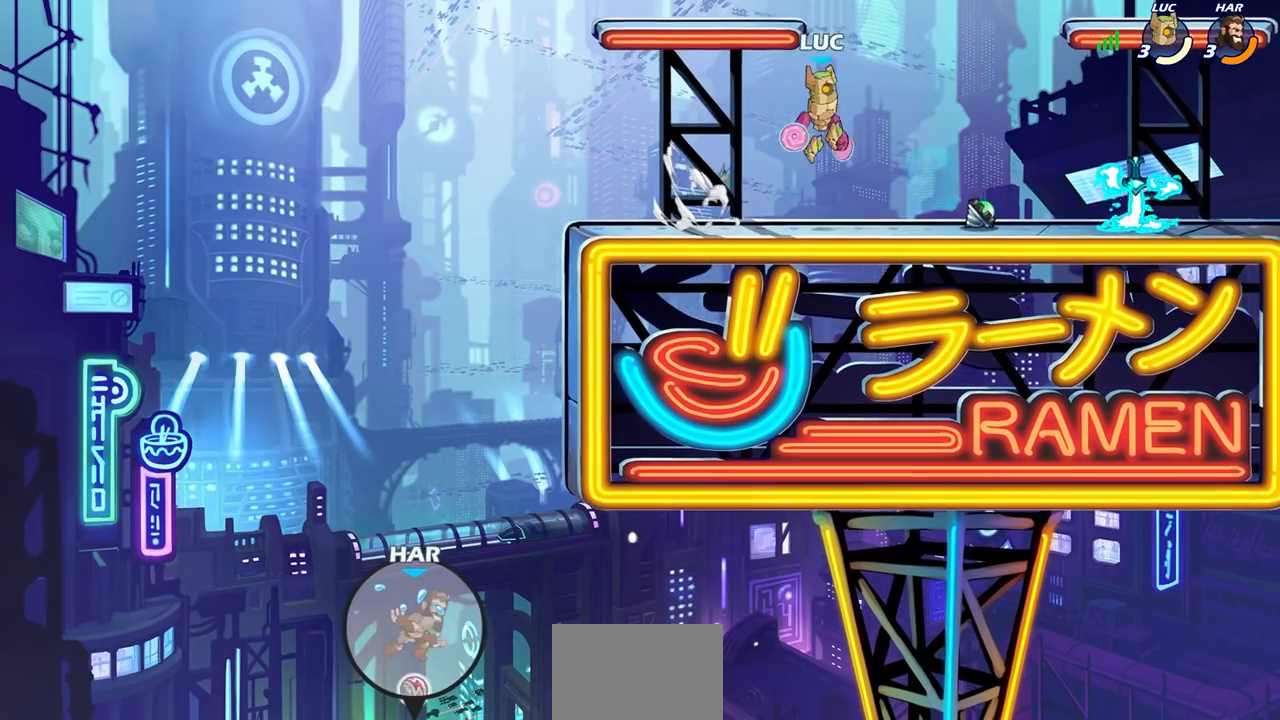
{"buttons": ["CIRCLE"], "left_stick": "down-left", "right_stick": "center", "events": [[33, "CROSS", "up"], [150, "left_stick", "center"], [350, "R2", "down"], [367, "left_stick", "down"], [417, "CIRCLE", "down"], [417, "left_stick", "down-left"], [500, "R2", "up"]]}
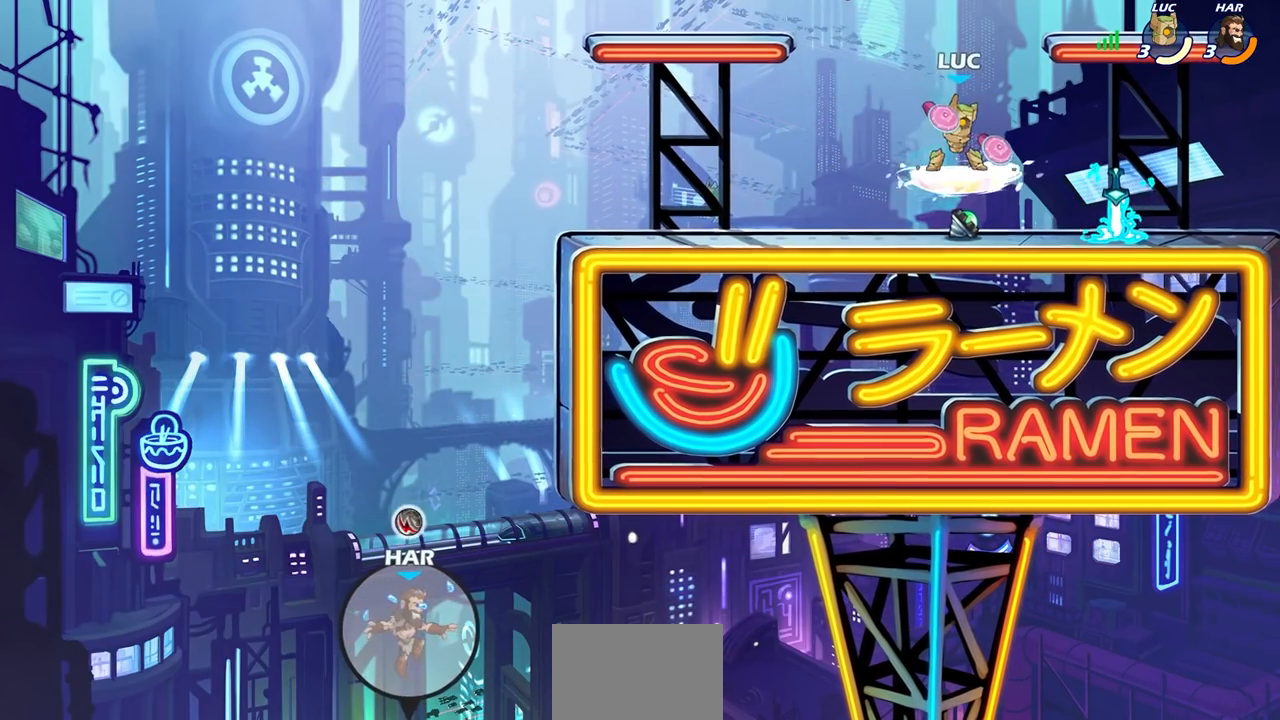
{"buttons": [], "left_stick": "down-left", "right_stick": "center", "events": [[367, "CIRCLE", "up"]]}
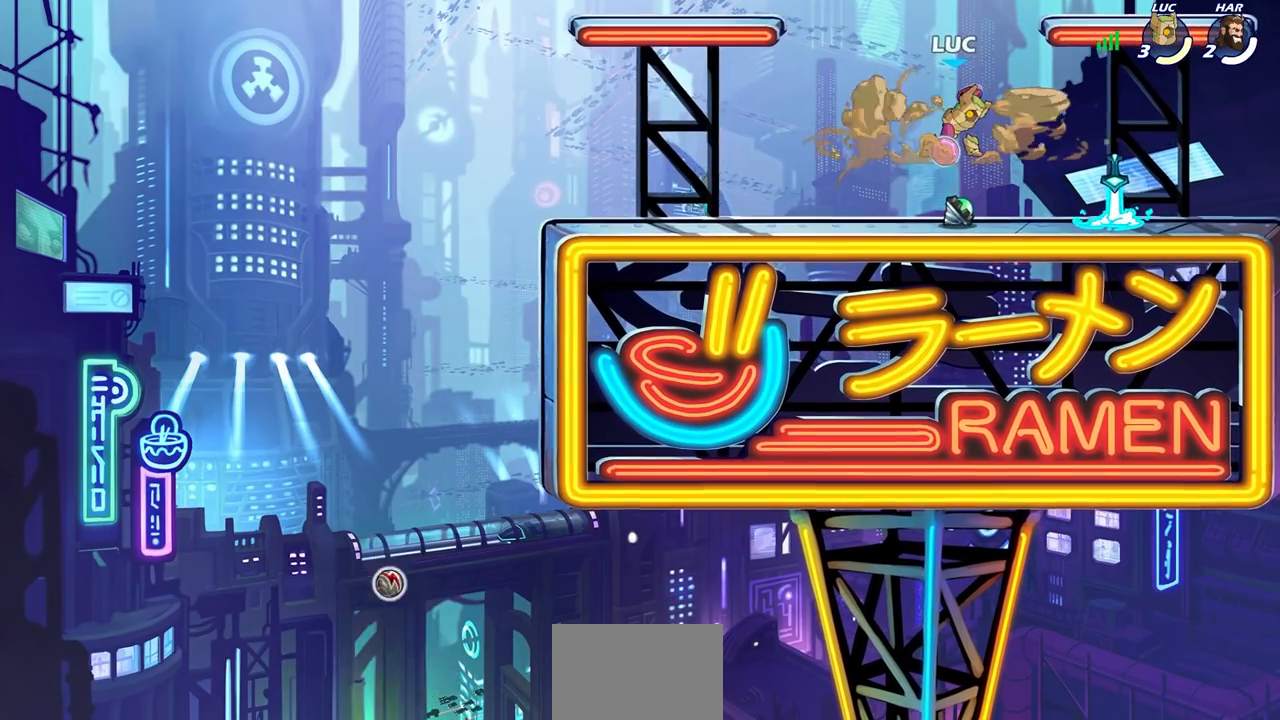
{"buttons": ["CIRCLE"], "left_stick": "center", "right_stick": "center", "events": [[33, "left_stick", "center"], [317, "left_stick", "left"], [333, "CROSS", "down"], [400, "CIRCLE", "down"], [400, "left_stick", "center"], [417, "CROSS", "up"]]}
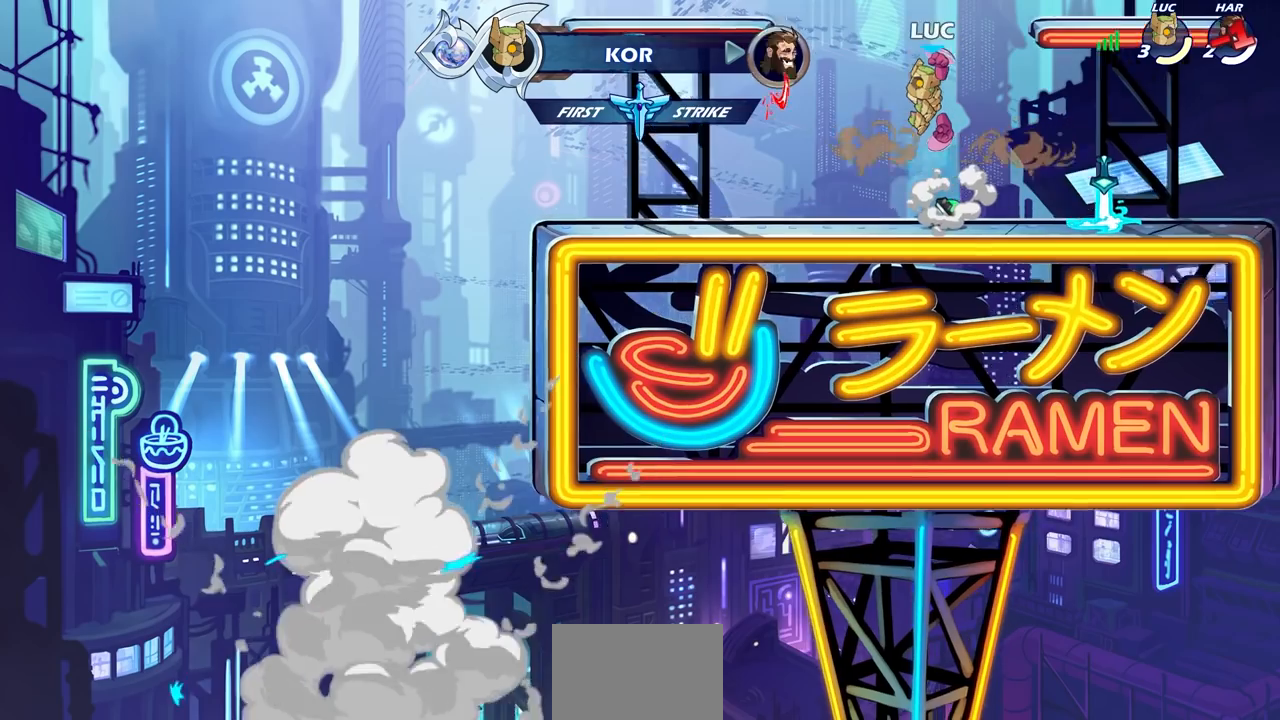
{"buttons": [], "left_stick": "up", "right_stick": "center", "events": [[33, "CIRCLE", "up"], [483, "left_stick", "up"]]}
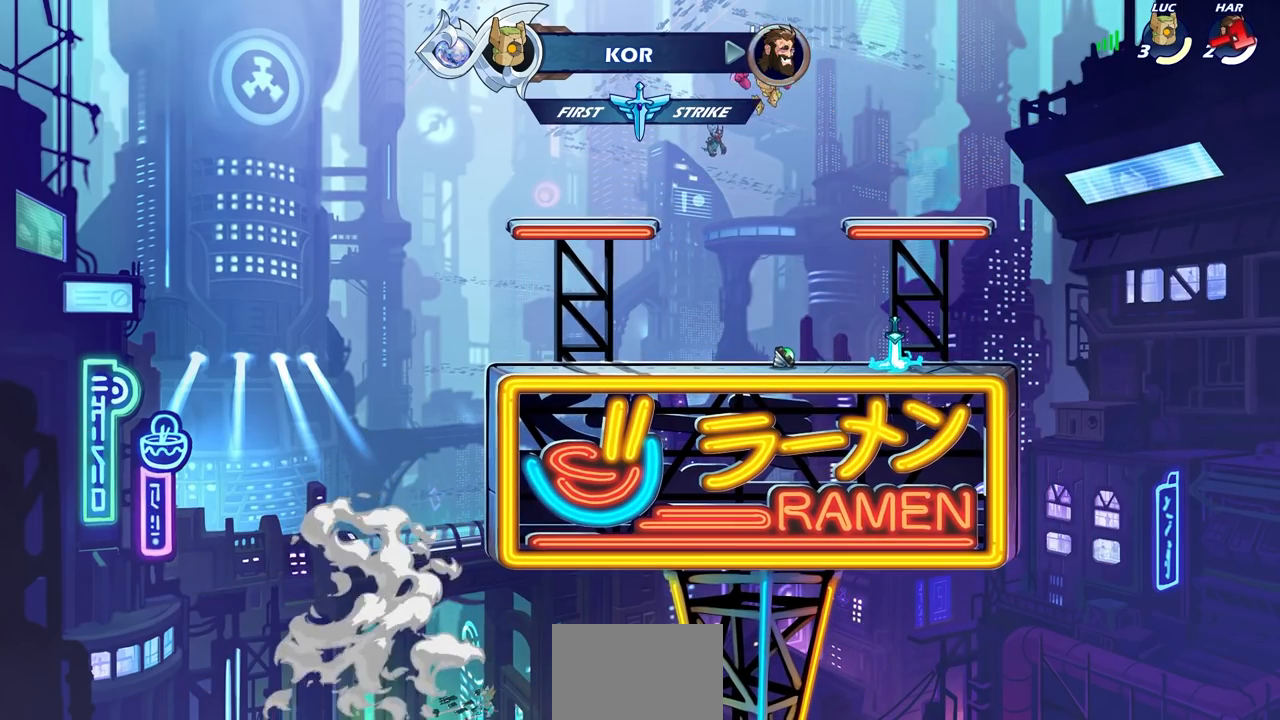
{"buttons": [], "left_stick": "center", "right_stick": "center", "events": [[133, "R1", "down"], [217, "R1", "up"], [333, "R1", "down"], [433, "R1", "up"], [433, "left_stick", "center"]]}
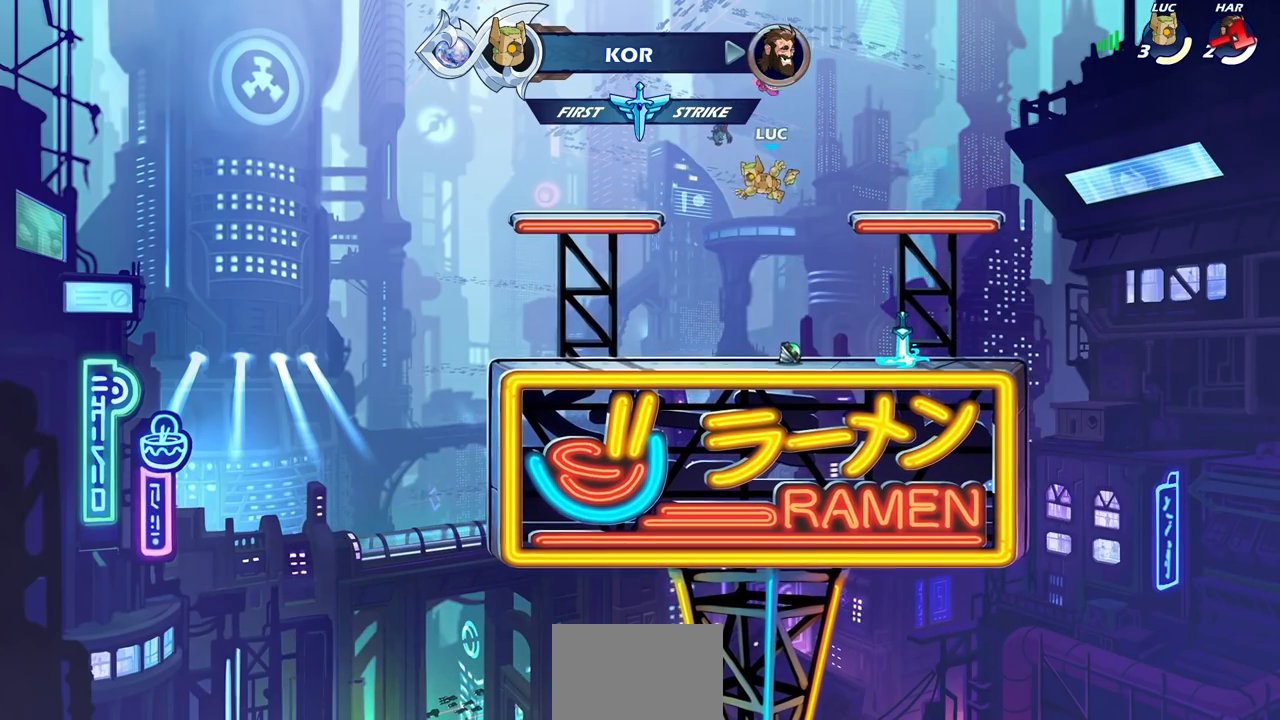
{"buttons": [], "left_stick": "center", "right_stick": "center", "events": [[333, "R1", "down"], [350, "CROSS", "down"], [467, "CROSS", "up"], [467, "R1", "up"]]}
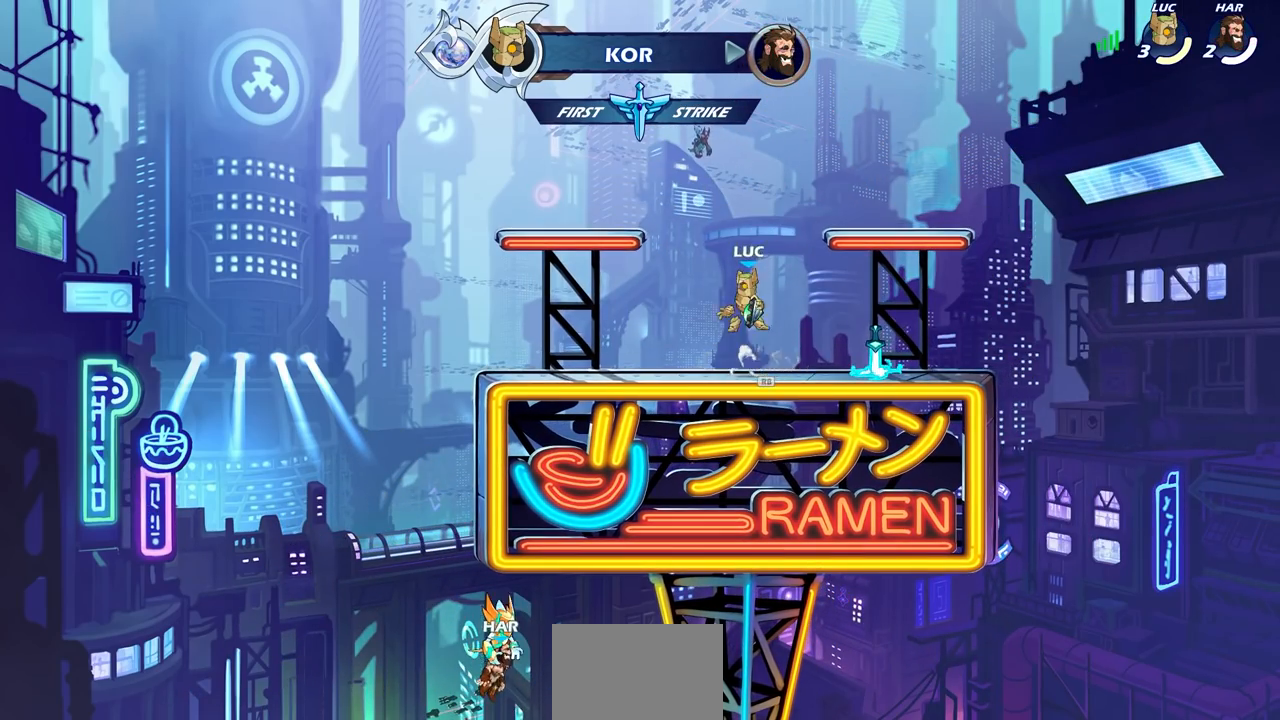
{"buttons": [], "left_stick": "down", "right_stick": "center", "events": [[117, "CROSS", "down"], [183, "left_stick", "down"], [200, "CROSS", "up"], [267, "R1", "down"], [350, "R1", "up"]]}
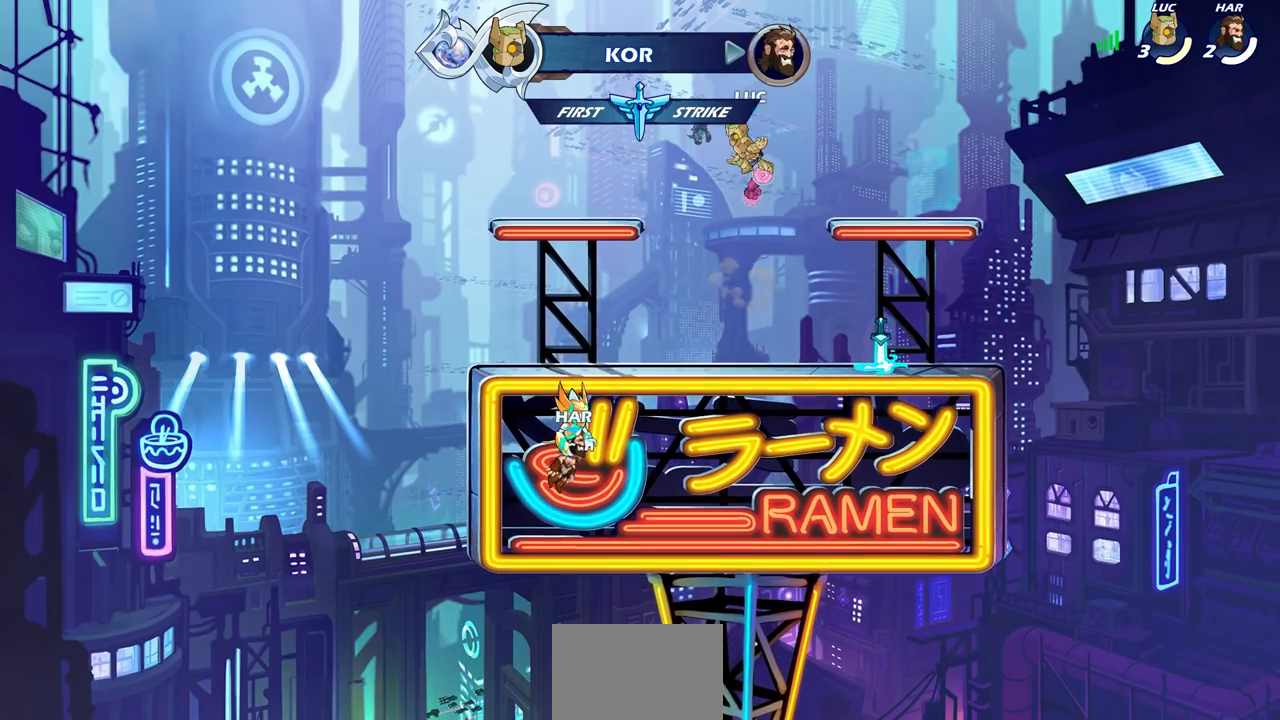
{"buttons": [], "left_stick": "right", "right_stick": "center", "events": [[50, "left_stick", "center"], [467, "left_stick", "right"]]}
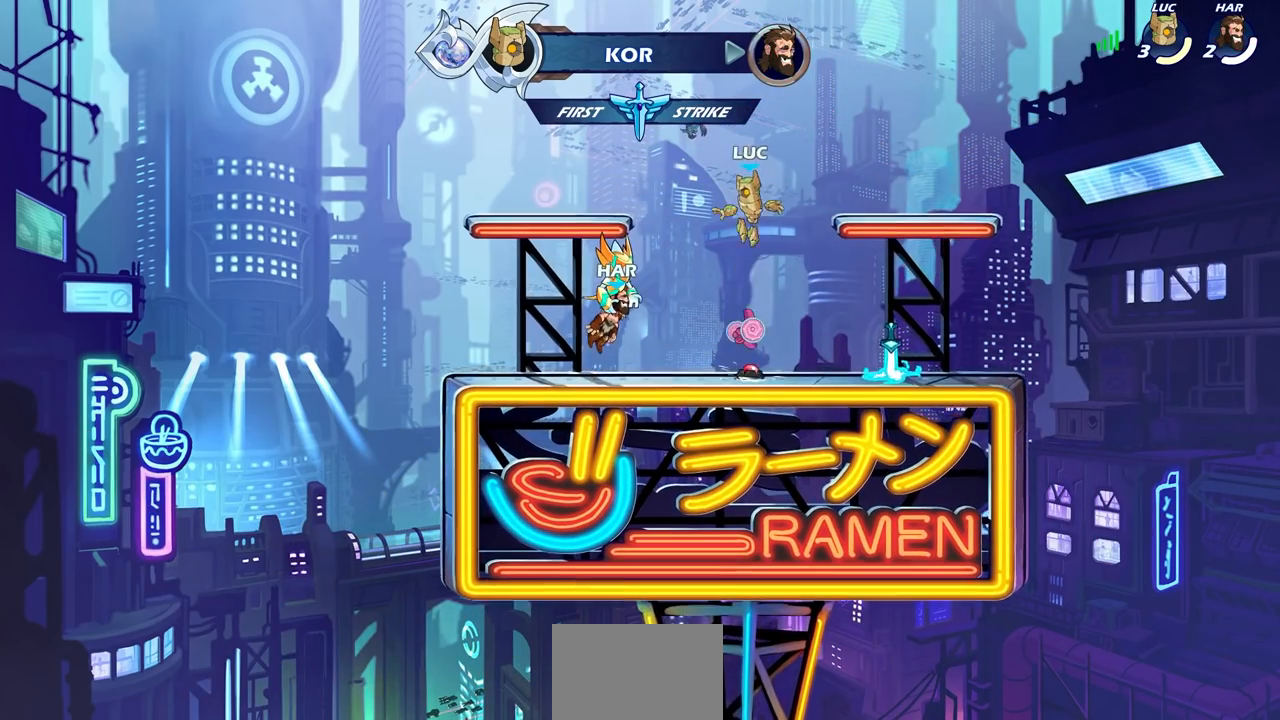
{"buttons": ["CROSS"], "left_stick": "up-left", "right_stick": "center", "events": [[183, "R1", "down"], [300, "R1", "up"], [300, "left_stick", "up-left"], [417, "CROSS", "down"]]}
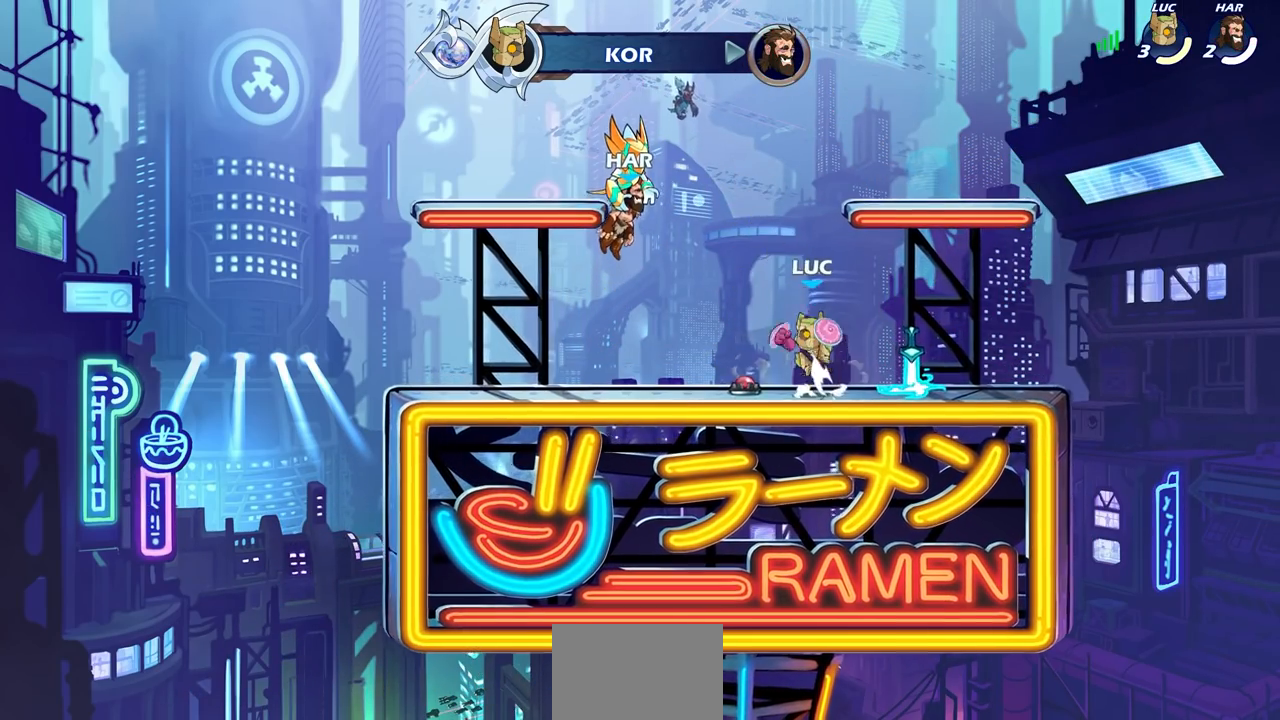
{"buttons": [], "left_stick": "center", "right_stick": "center", "events": [[50, "CROSS", "up"], [133, "left_stick", "center"], [250, "CROSS", "down"], [333, "CROSS", "up"]]}
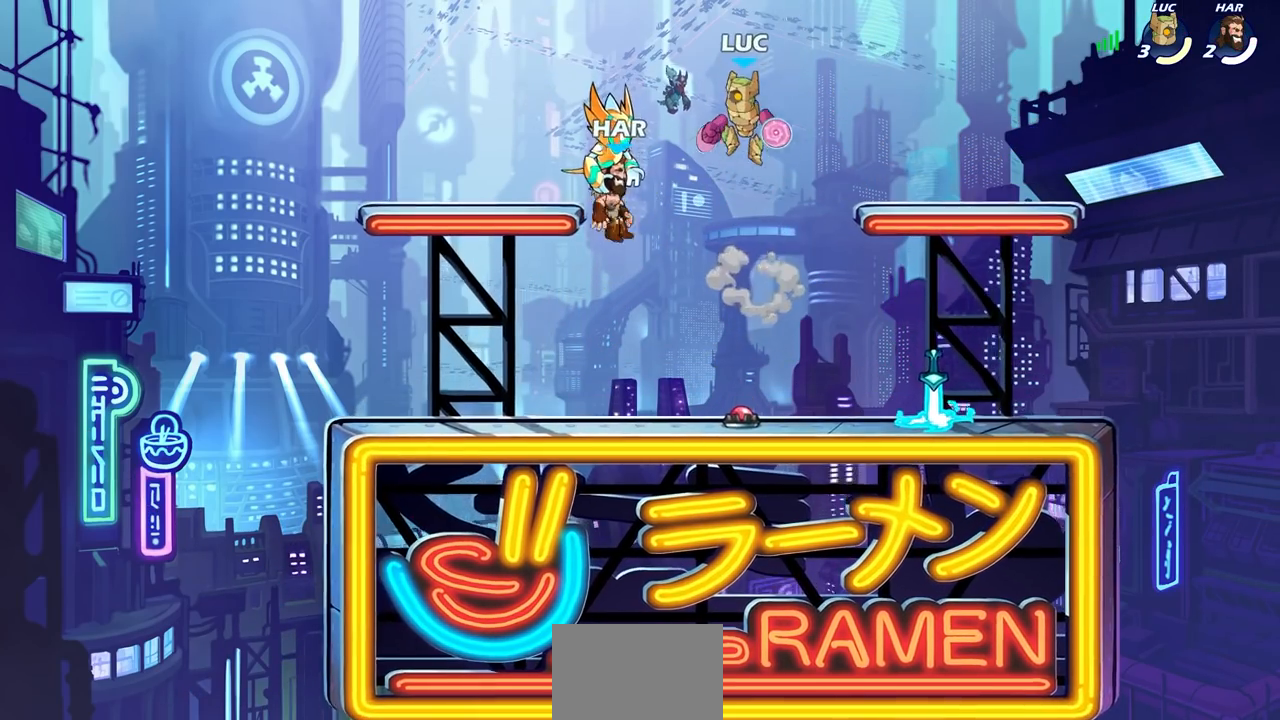
{"buttons": [], "left_stick": "right", "right_stick": "center", "events": [[17, "left_stick", "down"], [33, "R1", "down"], [117, "R1", "up"], [133, "left_stick", "center"], [467, "left_stick", "right"]]}
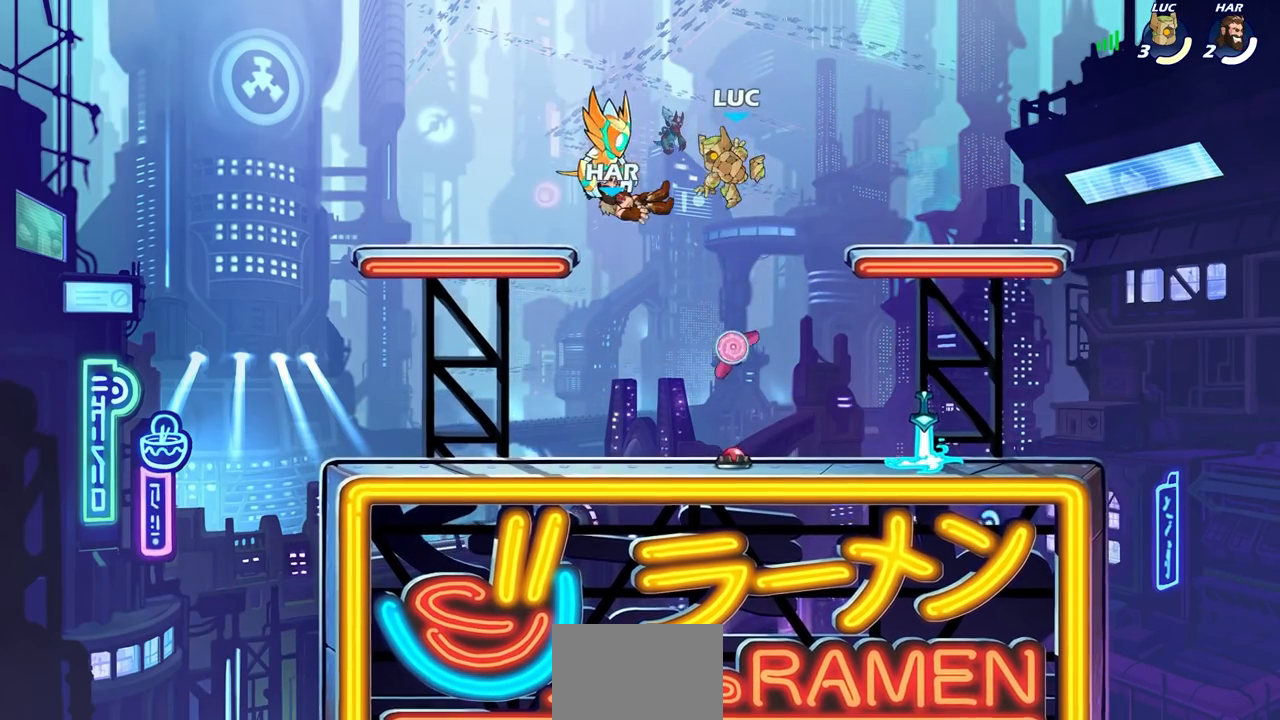
{"buttons": [], "left_stick": "up-left", "right_stick": "center", "events": [[467, "left_stick", "up-left"]]}
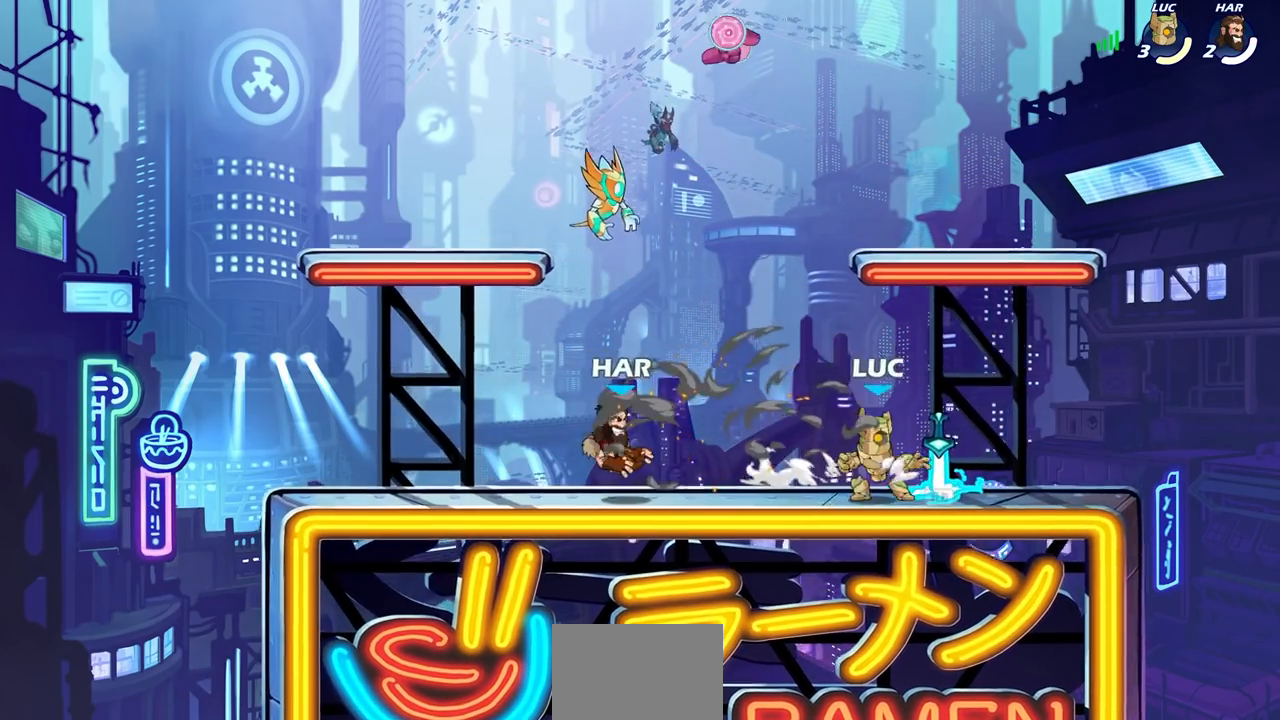
{"buttons": [], "left_stick": "right", "right_stick": "center", "events": [[33, "R1", "down"], [67, "CROSS", "down"], [183, "R1", "up"], [200, "CROSS", "up"], [333, "CROSS", "down"], [500, "CROSS", "up"], [500, "left_stick", "right"]]}
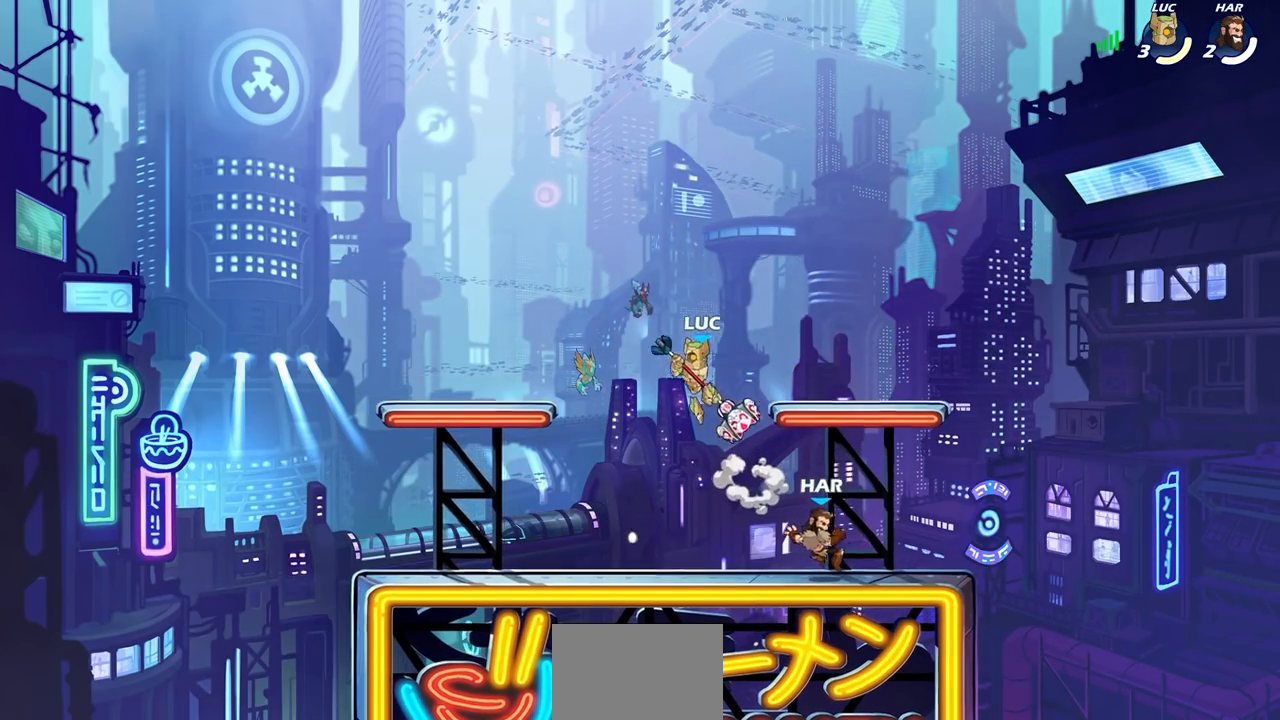
{"buttons": [], "left_stick": "center", "right_stick": "center", "events": [[167, "left_stick", "center"], [317, "left_stick", "down-right"], [383, "R1", "down"], [450, "R1", "up"], [450, "left_stick", "center"]]}
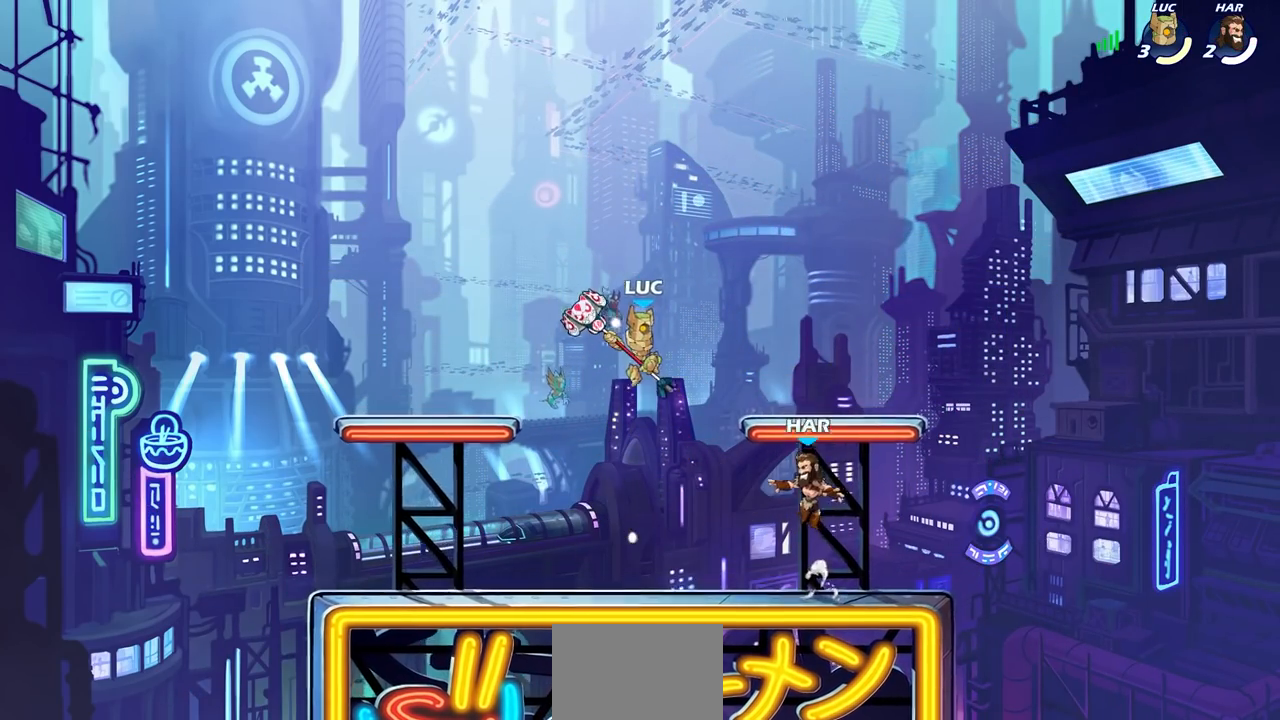
{"buttons": ["CROSS"], "left_stick": "left", "right_stick": "center", "events": [[483, "left_stick", "left"], [500, "CROSS", "down"]]}
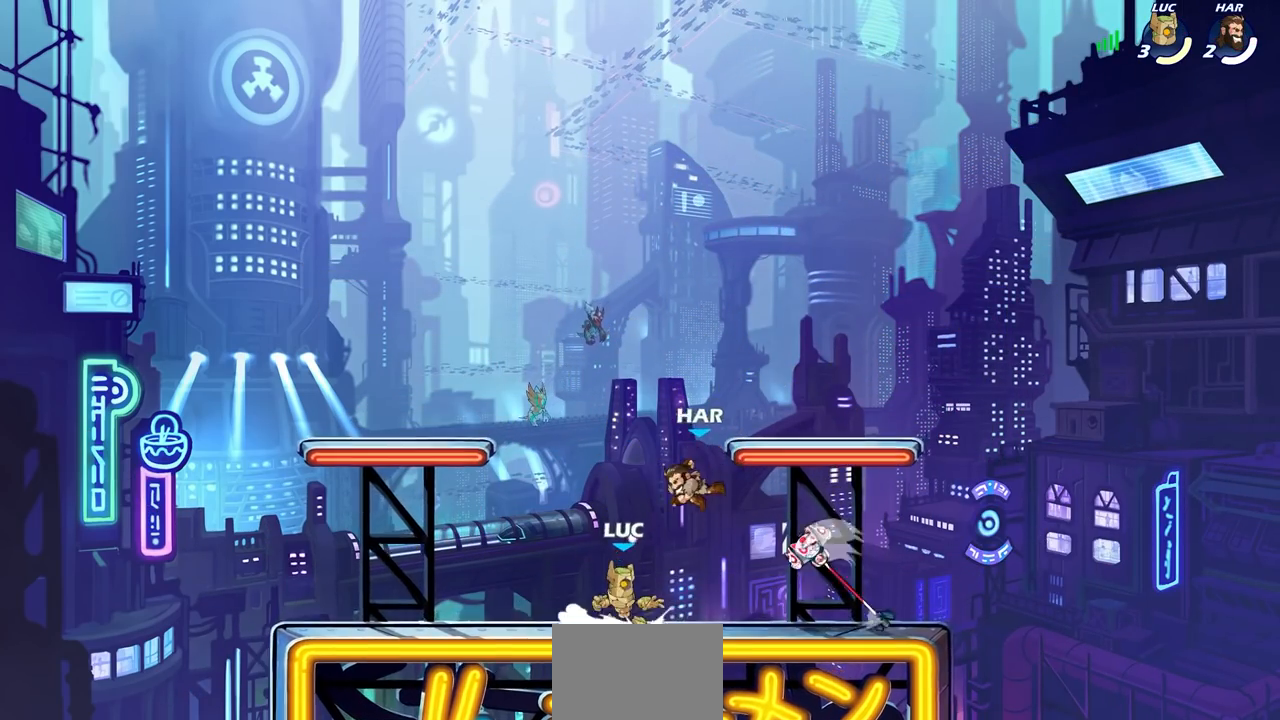
{"buttons": [], "left_stick": "up-left", "right_stick": "center", "events": [[83, "CROSS", "up"], [217, "left_stick", "up-right"], [233, "CROSS", "down"], [383, "CROSS", "up"], [500, "left_stick", "up-left"]]}